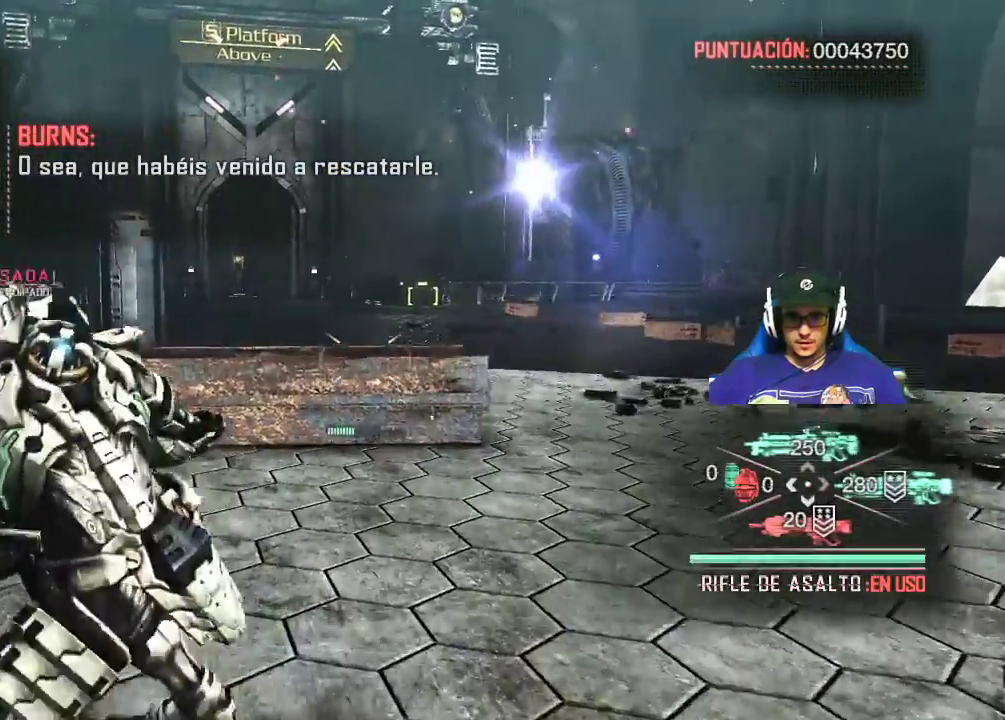
Gameplay with keyboard and mouse; each line is a JSON object with the keys and mouse buttons held at the frame after it. "events" lists presses ("down") and releases ("up") of "1", "2", "3", "4", "5", "a", "alt", "c", "caps_lock", "ctrl", "d", "e", "f", "g", "q", "r", "s", "shift", "space", "t", "tab", "v", "w", "x", "z", "mouse_left", "mouse_wheel" and "mouse_right" between this image and that frame as [ms after this image, input, new state], when the widget could be followed in between. "mouse_left", "mouse_wheel", "mouse_right" = the "left", "wheel", "right" buttons of the "mouse" list. No other keys are recorded. "wheel" means that the mouse wheel is clicked or scrolled. "mouse_move" is the direction in which the mouse moves at that frame (one of eight, or "still"), when it could be read.
{"keys": ["w"], "mouse": [], "mouse_move": "still", "events": []}
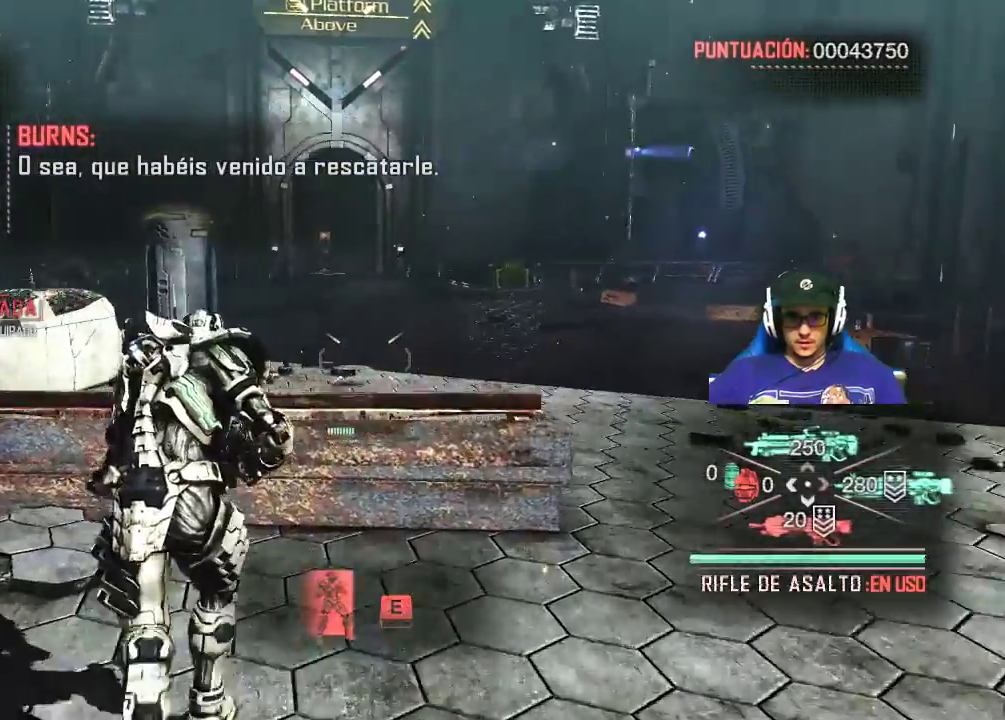
{"keys": ["w"], "mouse": [], "mouse_move": "left", "events": [[117, "space", "down"], [300, "space", "up"]]}
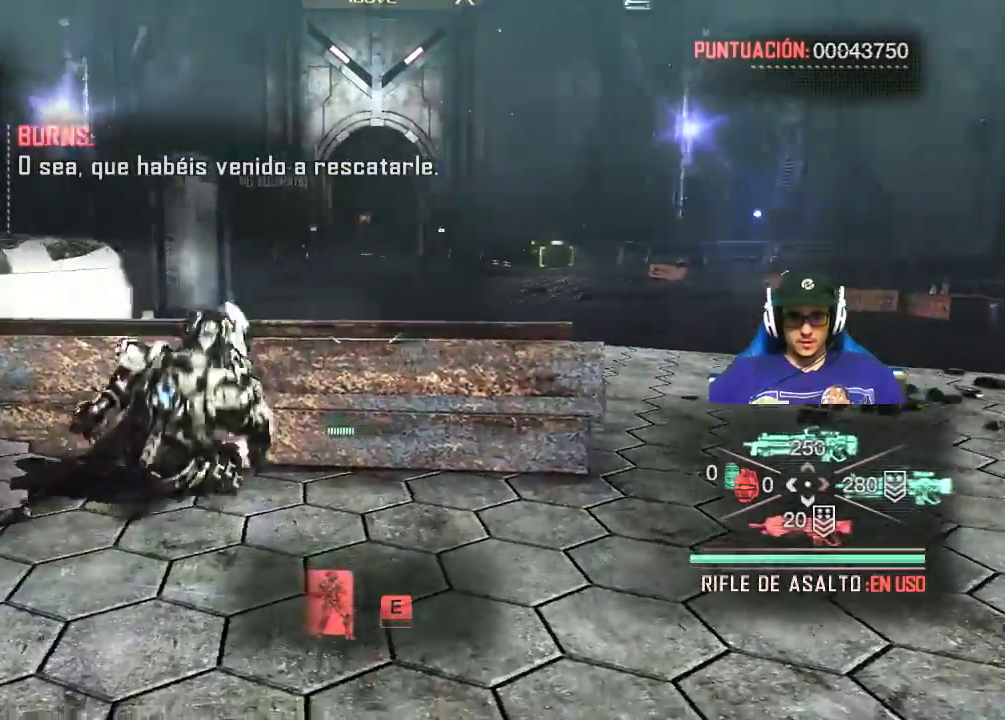
{"keys": ["a", "w"], "mouse": [], "mouse_move": "still", "events": [[134, "a", "down"]]}
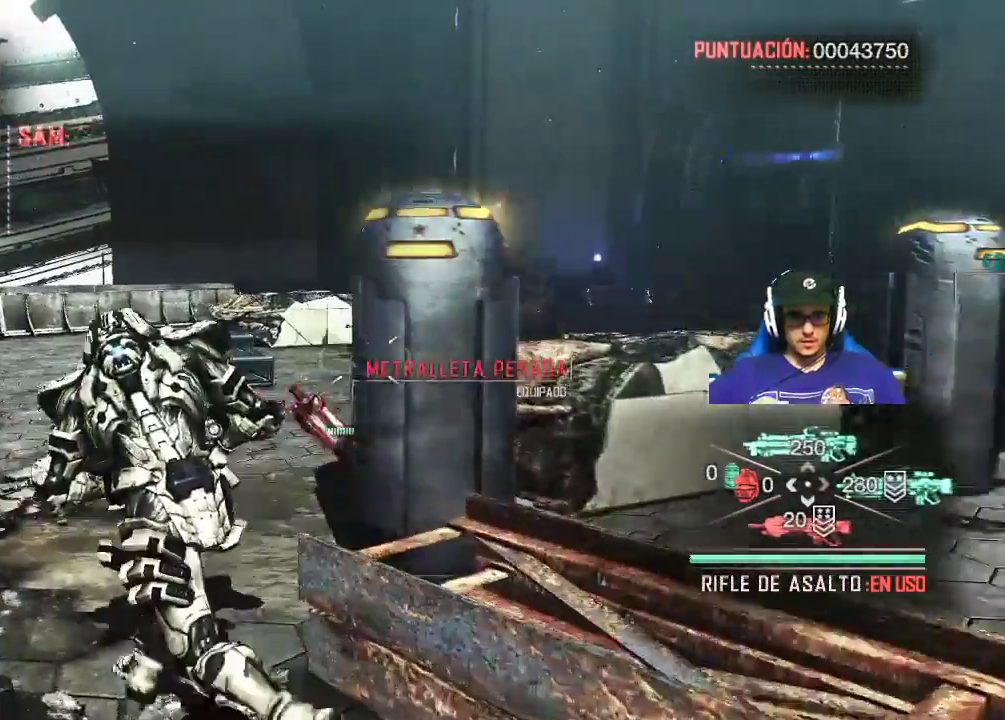
{"keys": [], "mouse": [], "mouse_move": "still", "events": [[100, "a", "up"], [234, "w", "up"]]}
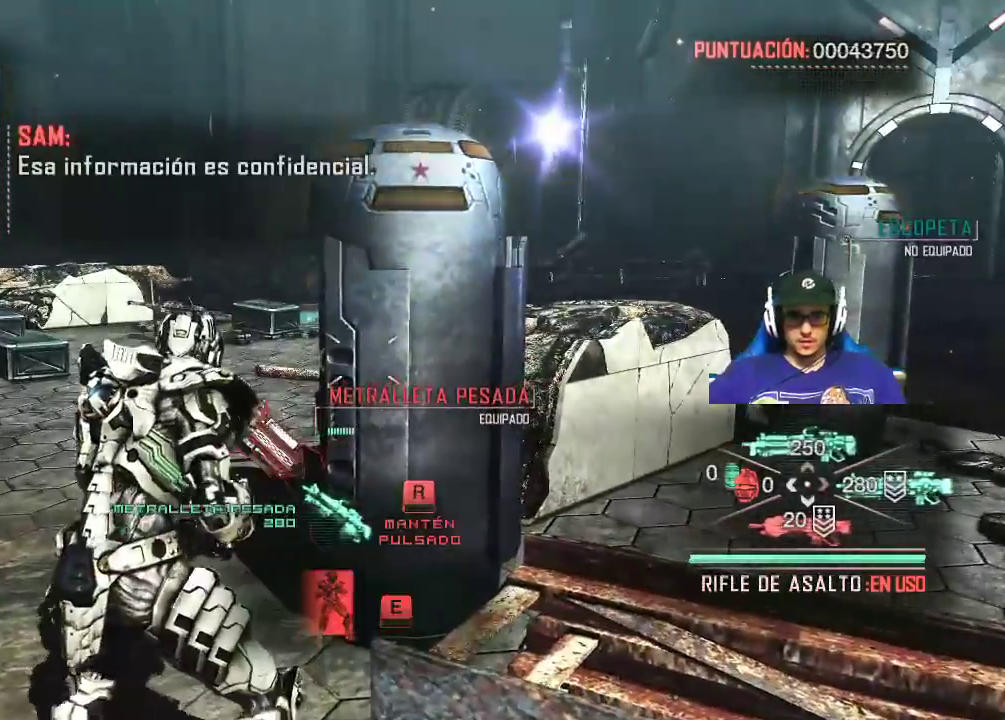
{"keys": ["r"], "mouse": [], "mouse_move": "still", "events": [[350, "r", "down"]]}
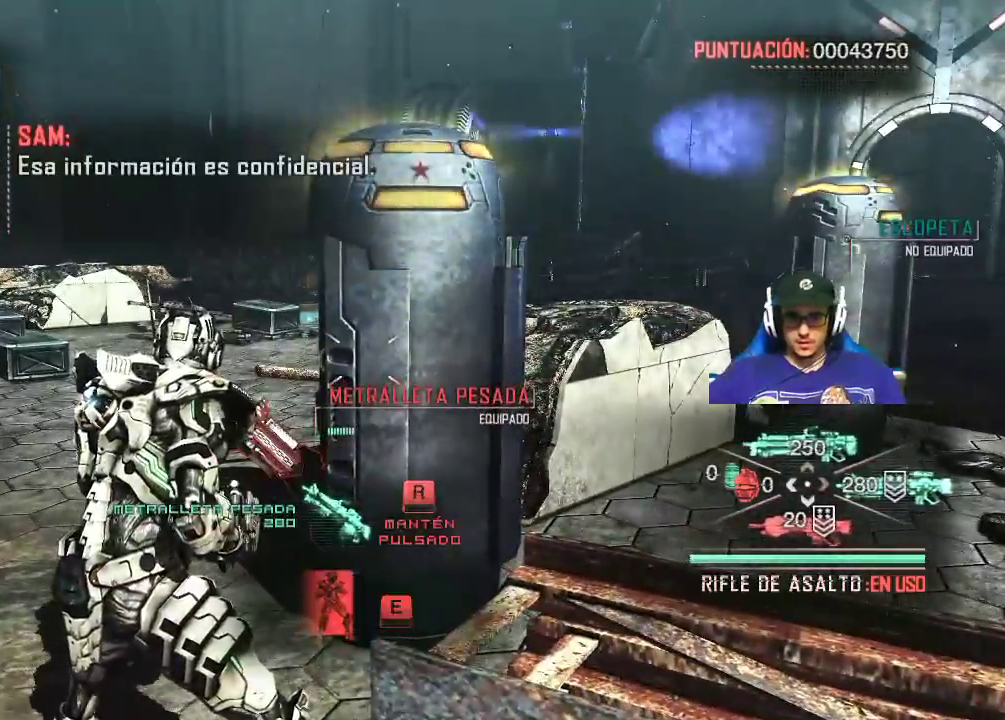
{"keys": ["a", "w"], "mouse": [], "mouse_move": "right", "events": [[217, "a", "down"], [217, "w", "down"], [367, "r", "up"]]}
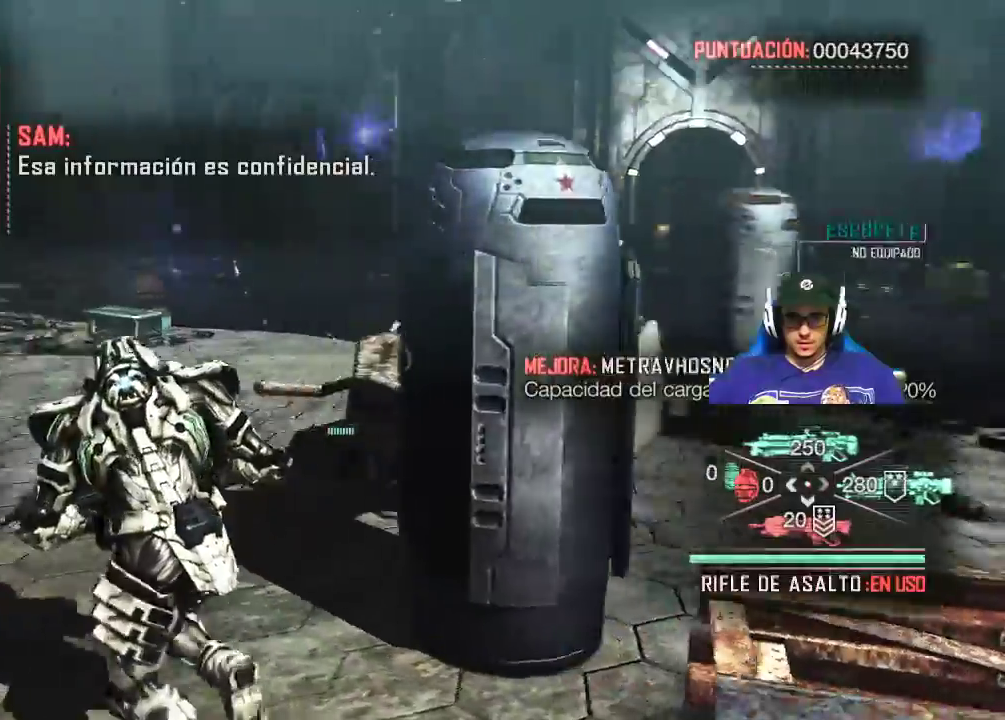
{"keys": ["w"], "mouse": [], "mouse_move": "still", "events": [[200, "a", "up"]]}
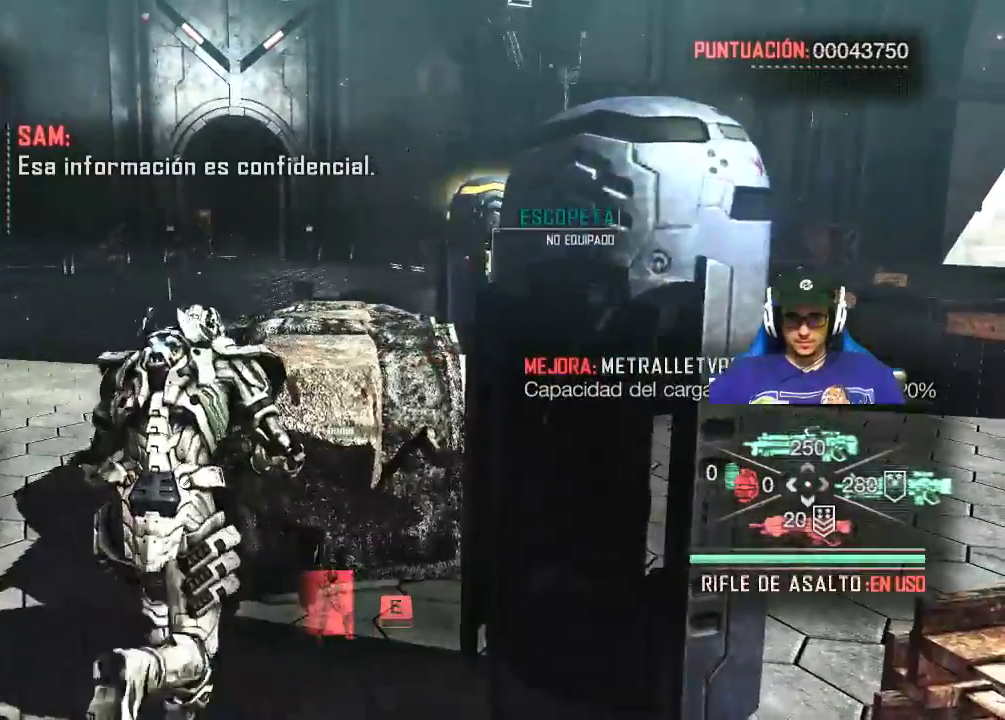
{"keys": ["w"], "mouse": [], "mouse_move": "still", "events": [[167, "a", "down"], [484, "a", "up"]]}
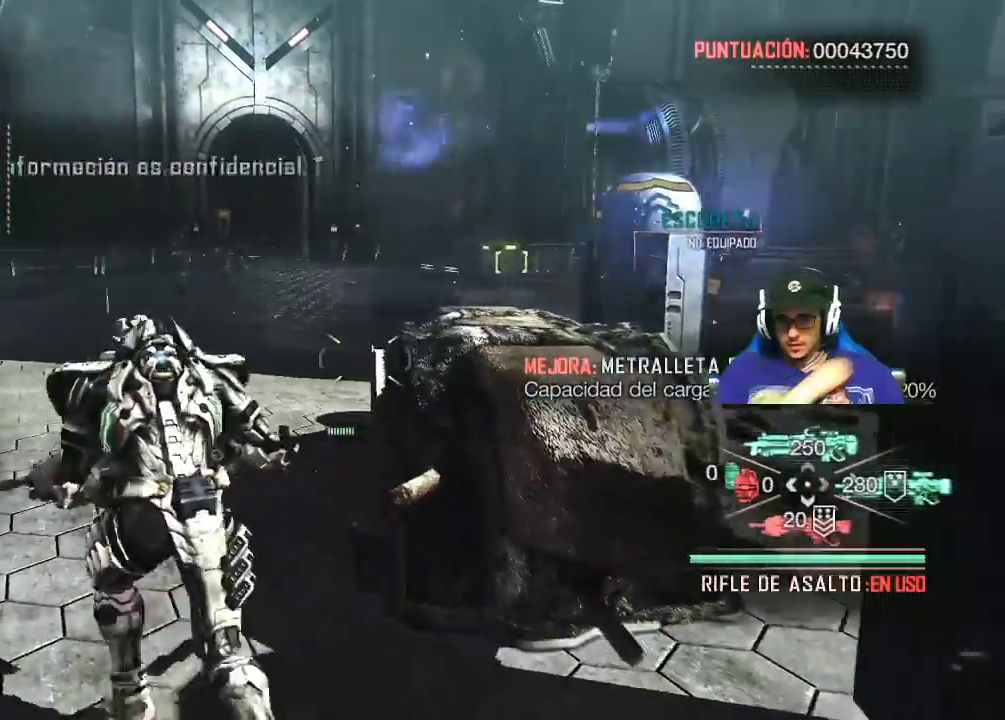
{"keys": ["w"], "mouse": [], "mouse_move": "still", "events": [[84, "w", "up"], [217, "w", "down"]]}
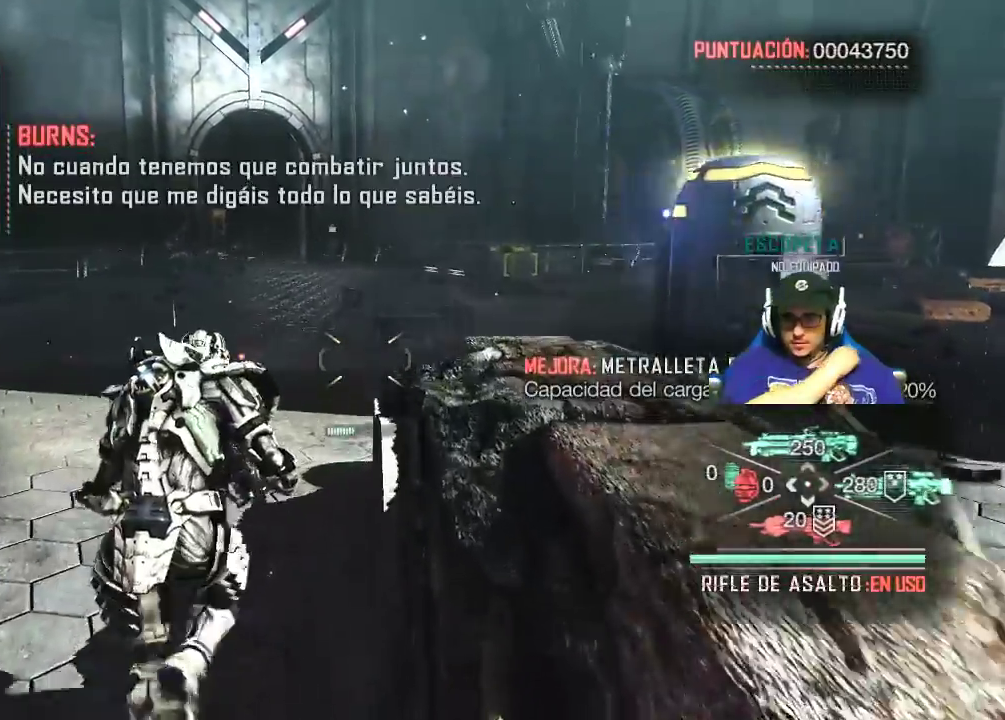
{"keys": ["w"], "mouse": [], "mouse_move": "still", "events": []}
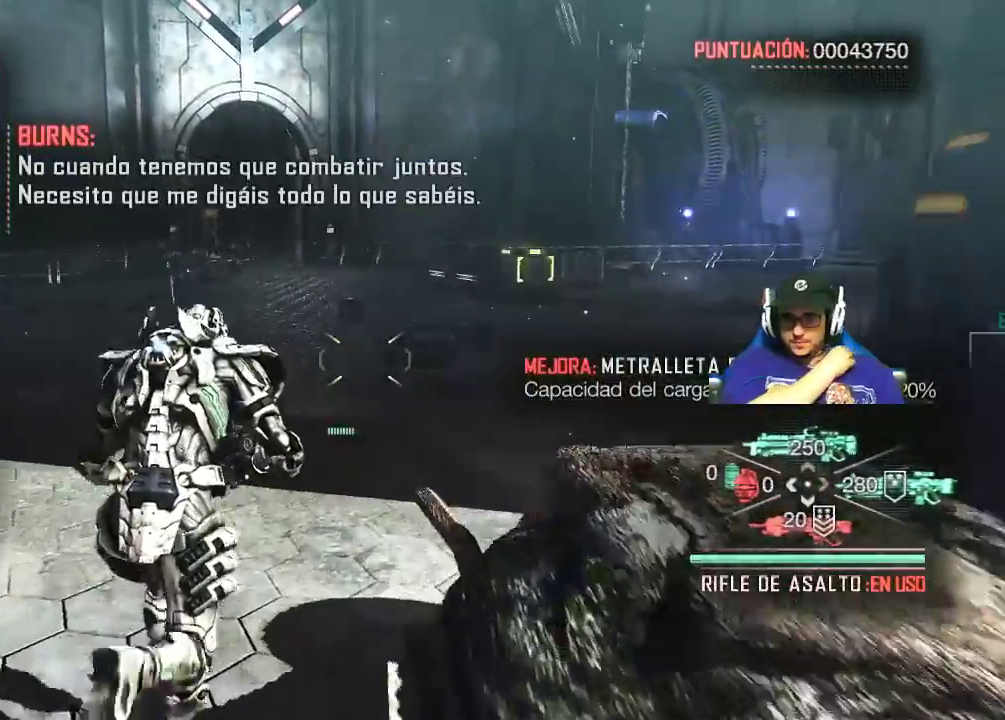
{"keys": ["w"], "mouse": [], "mouse_move": "right", "events": []}
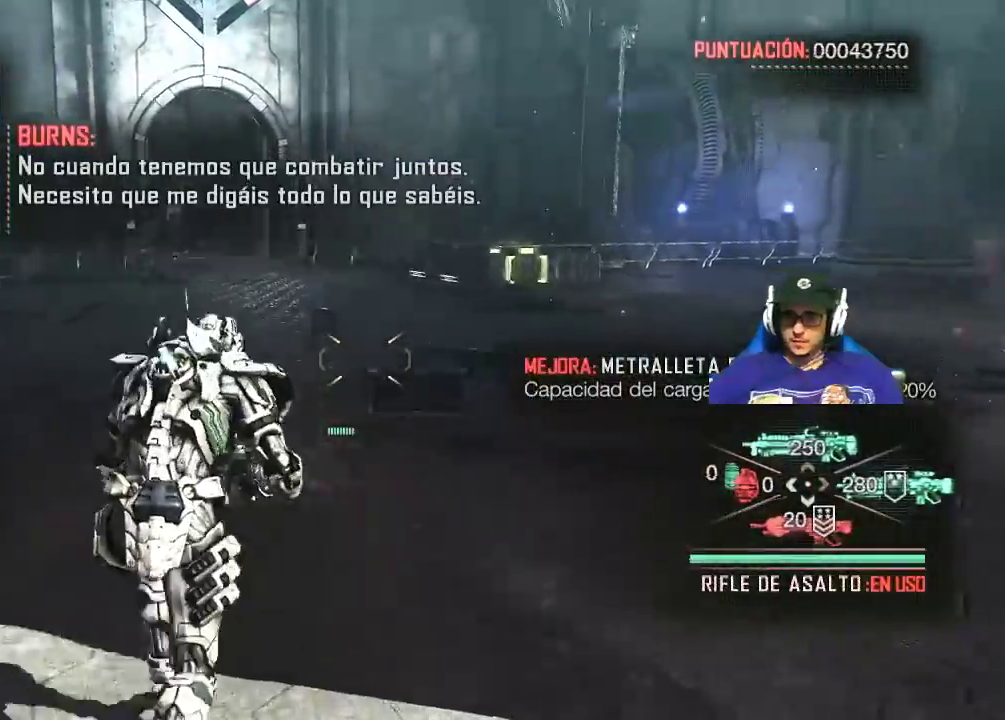
{"keys": ["w"], "mouse": [], "mouse_move": "still", "events": [[184, "w", "up"], [500, "w", "down"]]}
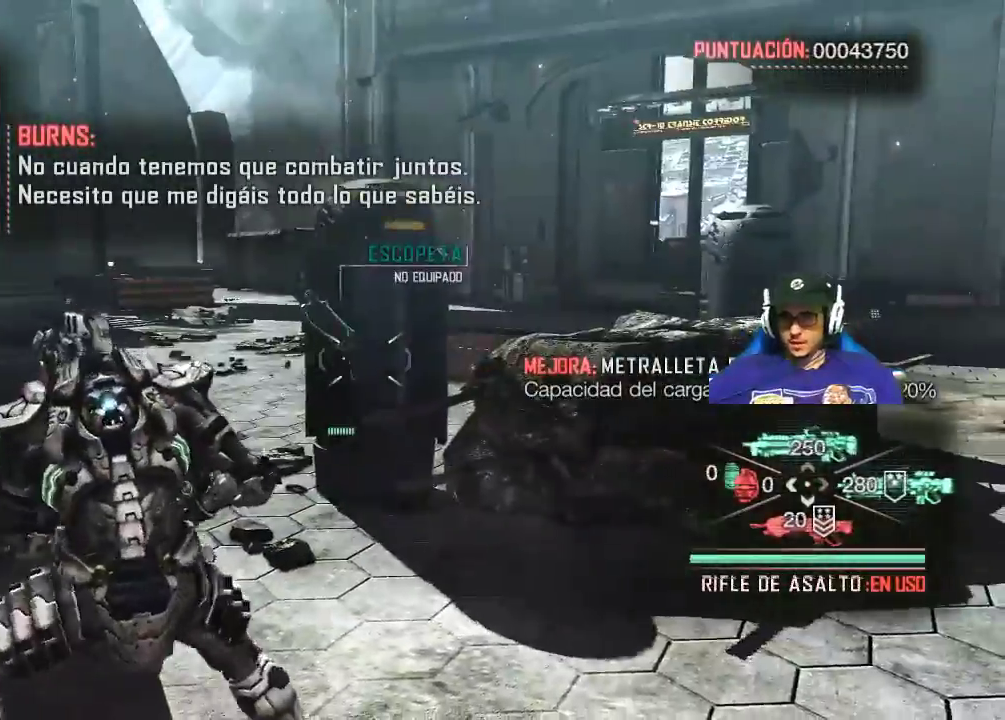
{"keys": ["w"], "mouse": [], "mouse_move": "still", "events": [[50, "a", "down"], [334, "a", "up"]]}
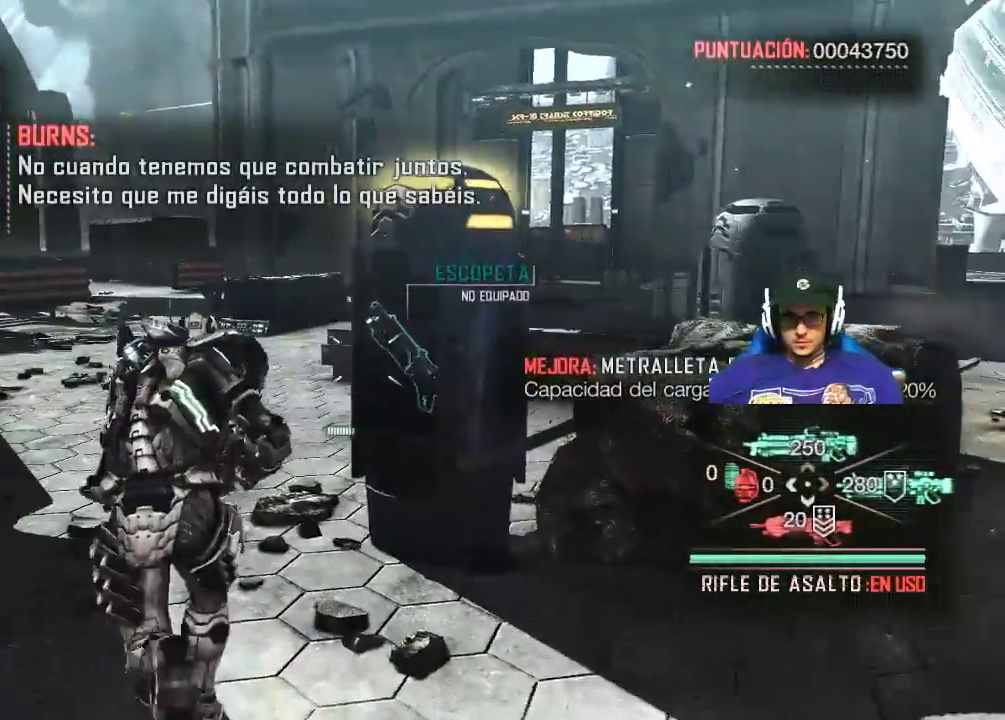
{"keys": ["a", "w"], "mouse": [], "mouse_move": "still", "events": [[167, "w", "up"], [250, "a", "down"], [300, "w", "down"]]}
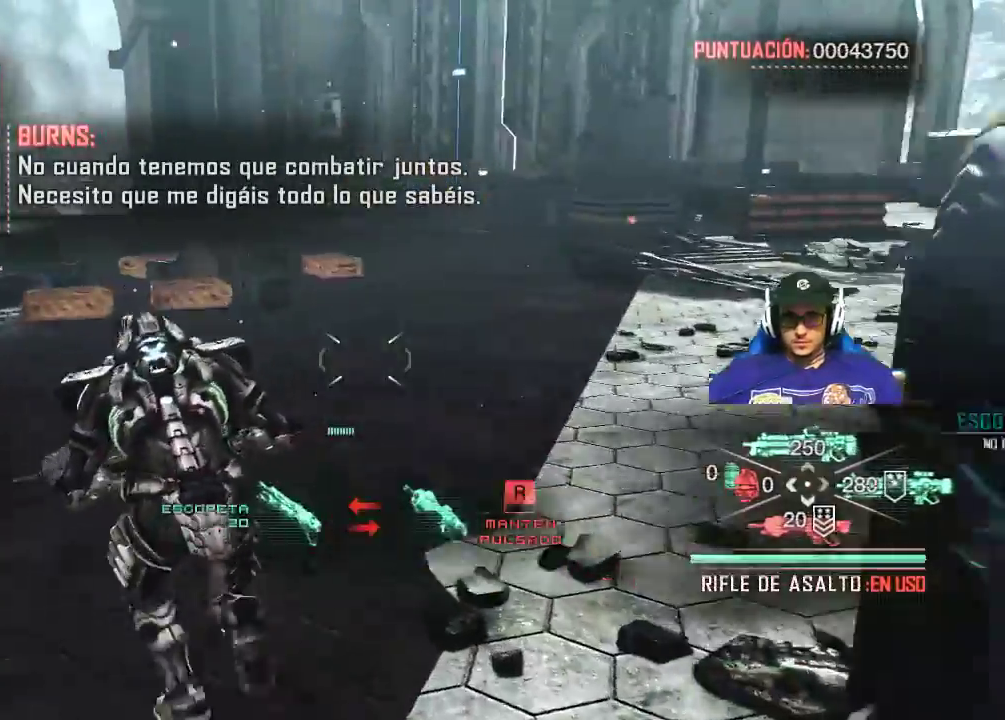
{"keys": ["w"], "mouse": [], "mouse_move": "left", "events": [[234, "a", "up"]]}
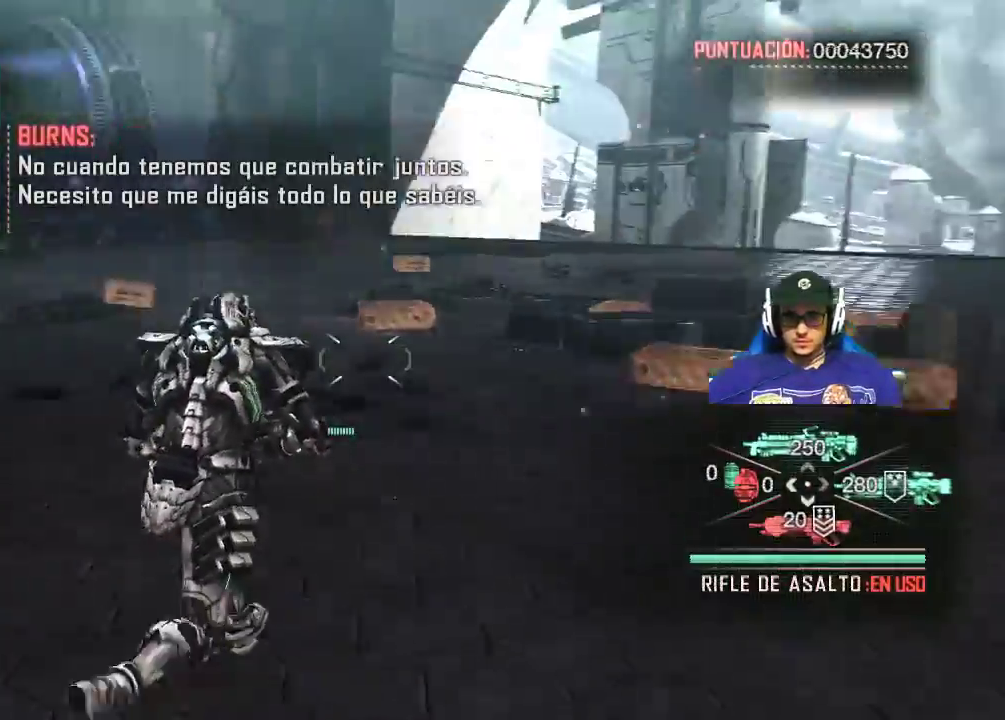
{"keys": ["w"], "mouse": [], "mouse_move": "left", "events": [[284, "1", "down"], [384, "1", "up"]]}
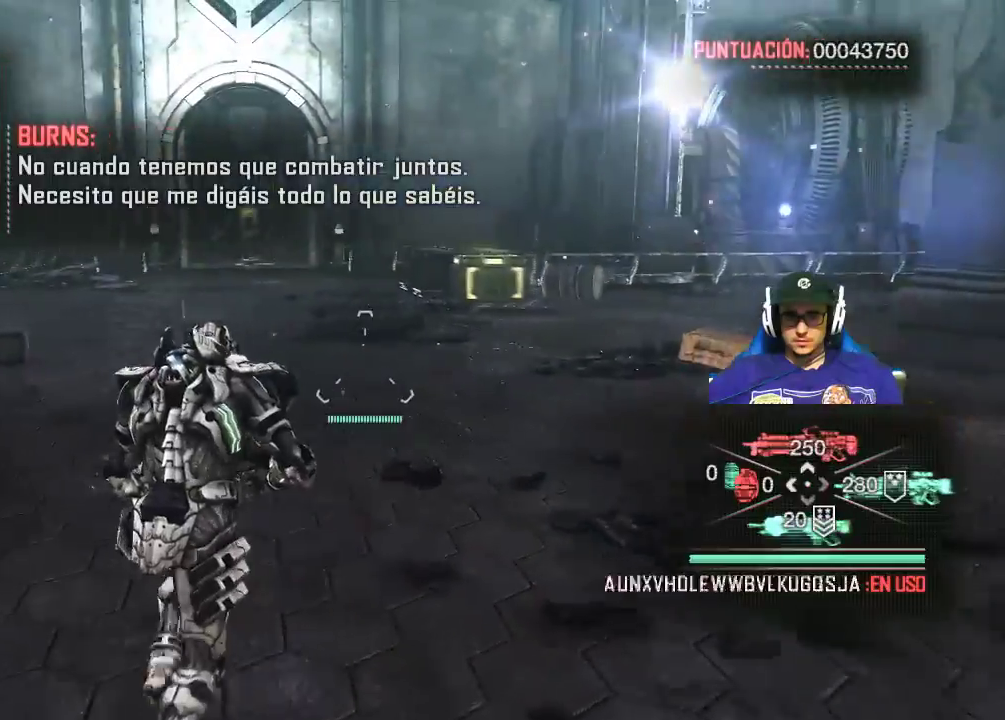
{"keys": ["w"], "mouse": [], "mouse_move": "still", "events": []}
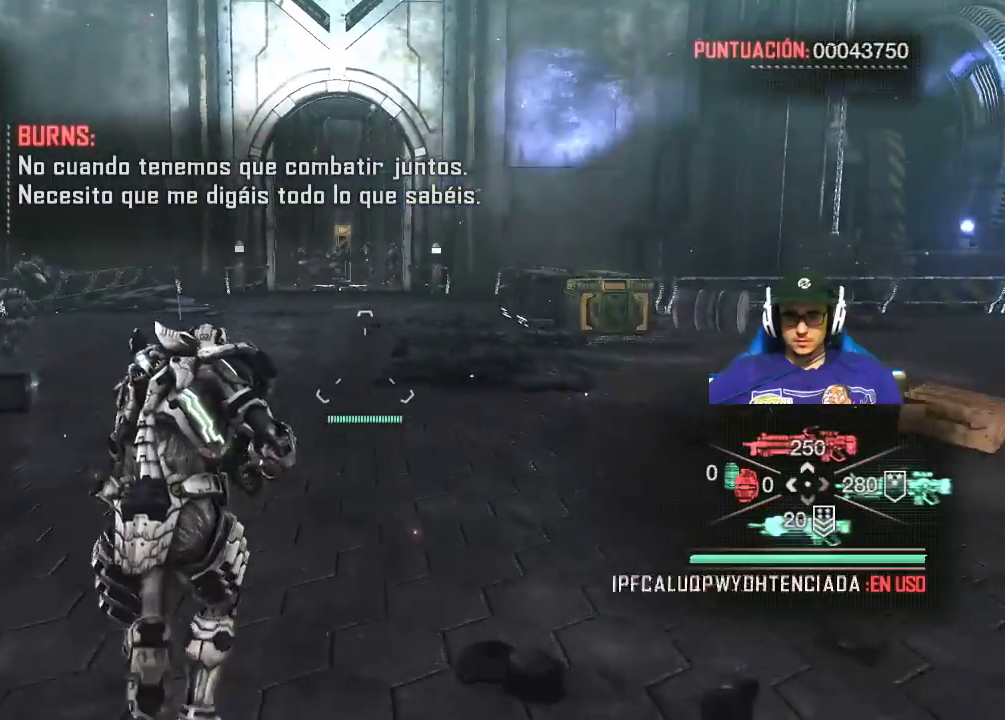
{"keys": ["d", "w"], "mouse": [], "mouse_move": "still", "events": [[267, "d", "down"]]}
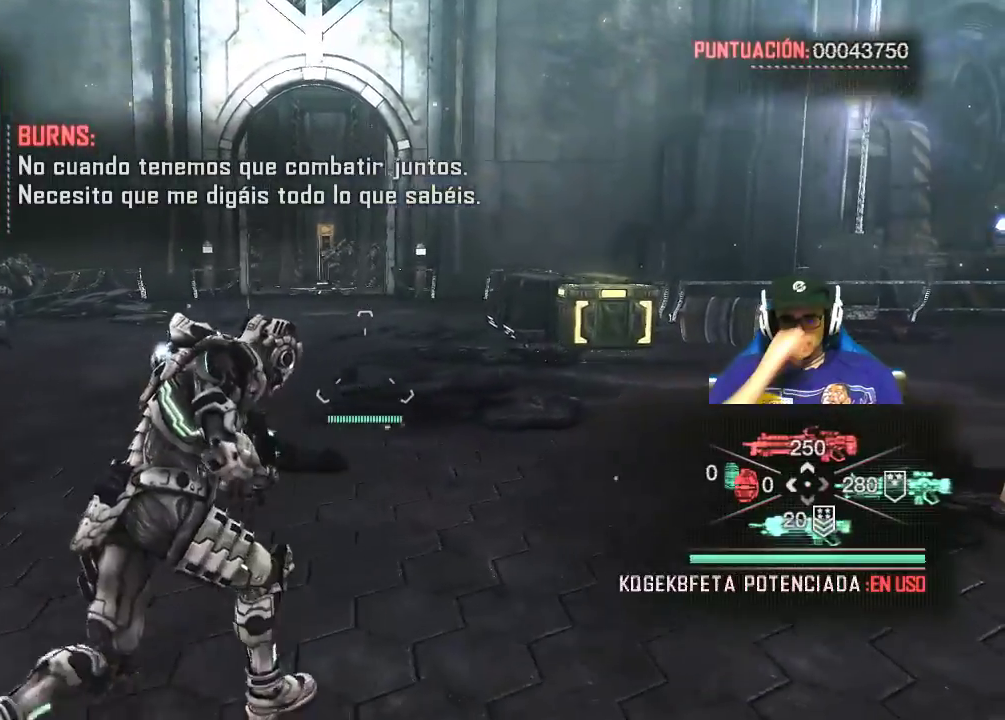
{"keys": ["d", "w"], "mouse": [], "mouse_move": "still", "events": []}
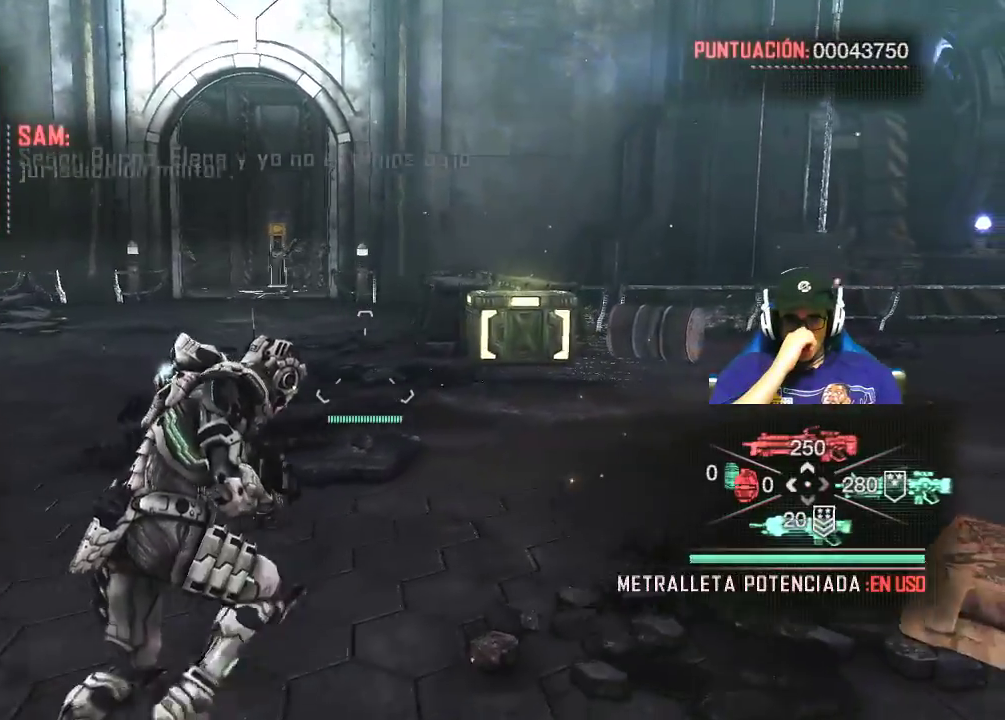
{"keys": ["w"], "mouse": [], "mouse_move": "still", "events": [[400, "d", "up"]]}
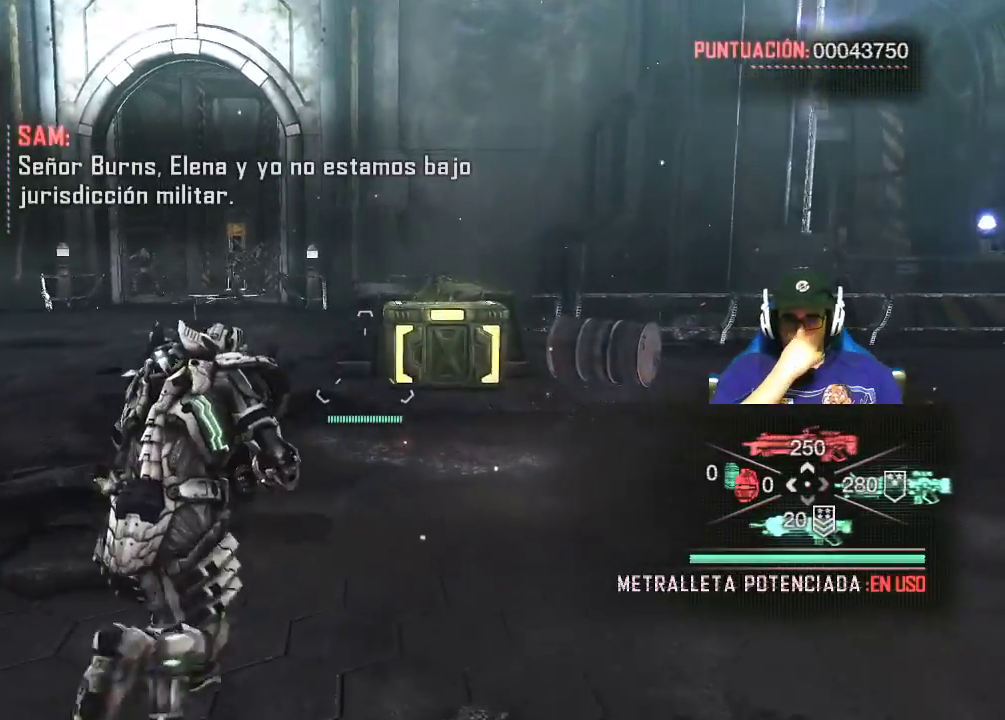
{"keys": ["w"], "mouse": [], "mouse_move": "still", "events": [[317, "d", "down"], [500, "d", "up"]]}
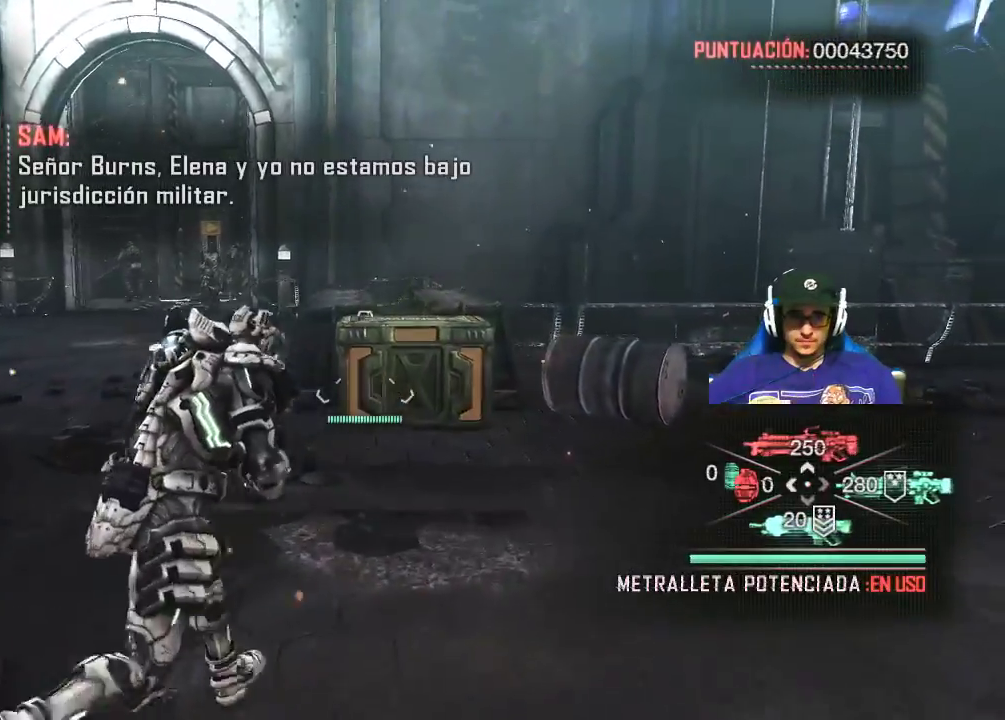
{"keys": ["w"], "mouse": [], "mouse_move": "still", "events": []}
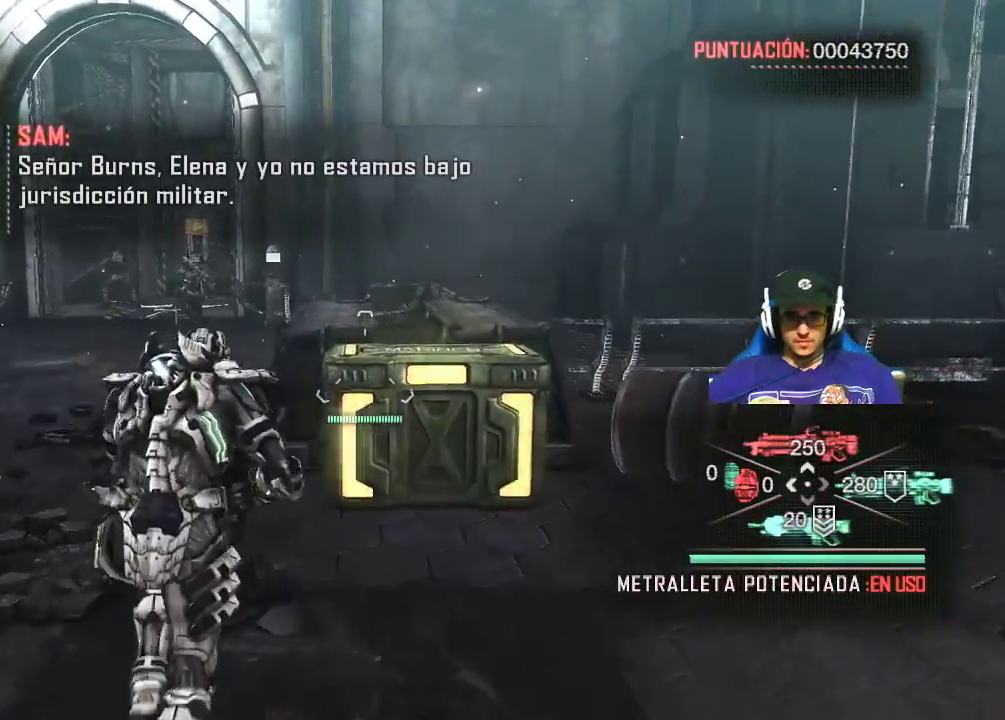
{"keys": ["e"], "mouse": [], "mouse_move": "still", "events": [[17, "d", "down"], [167, "d", "up"], [484, "e", "down"], [484, "w", "up"]]}
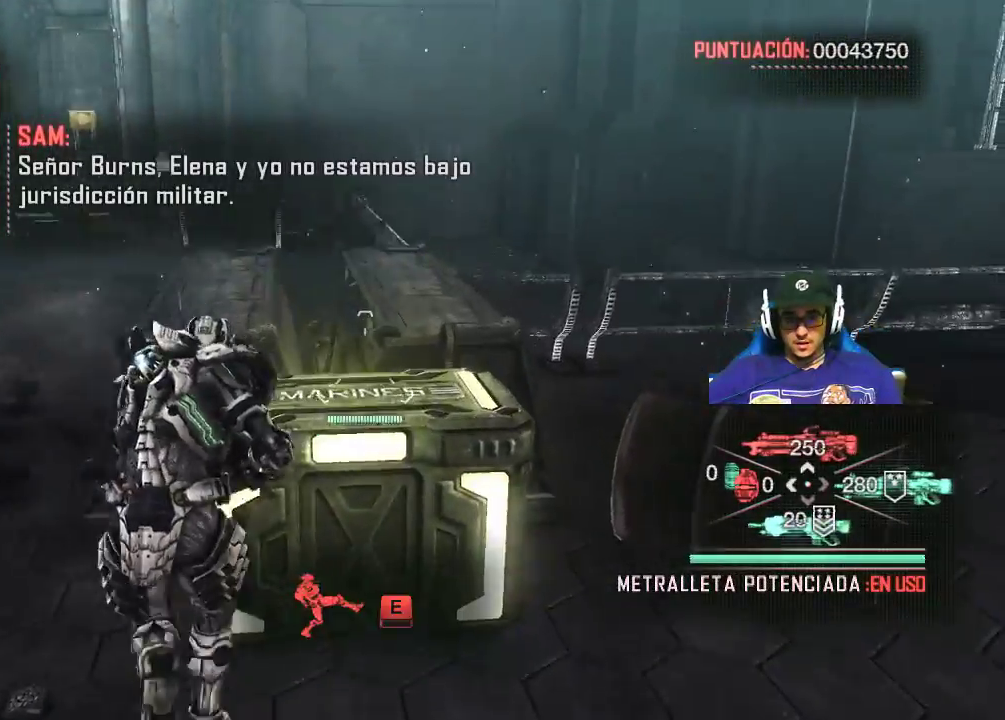
{"keys": [], "mouse": [], "mouse_move": "still", "events": [[84, "e", "up"]]}
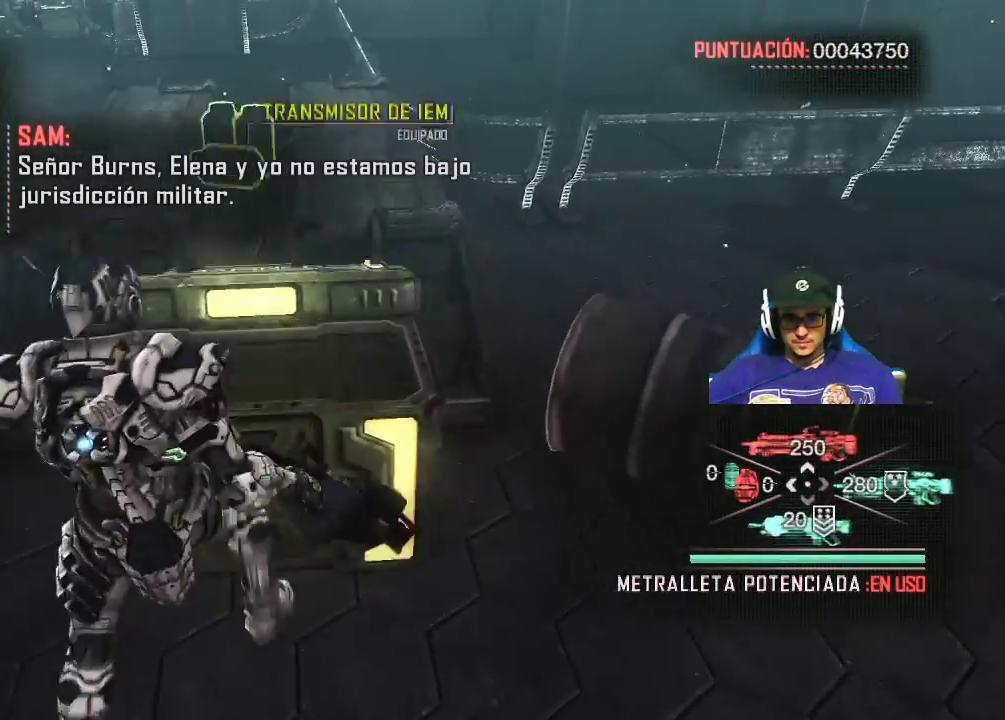
{"keys": [], "mouse": [], "mouse_move": "up-left", "events": []}
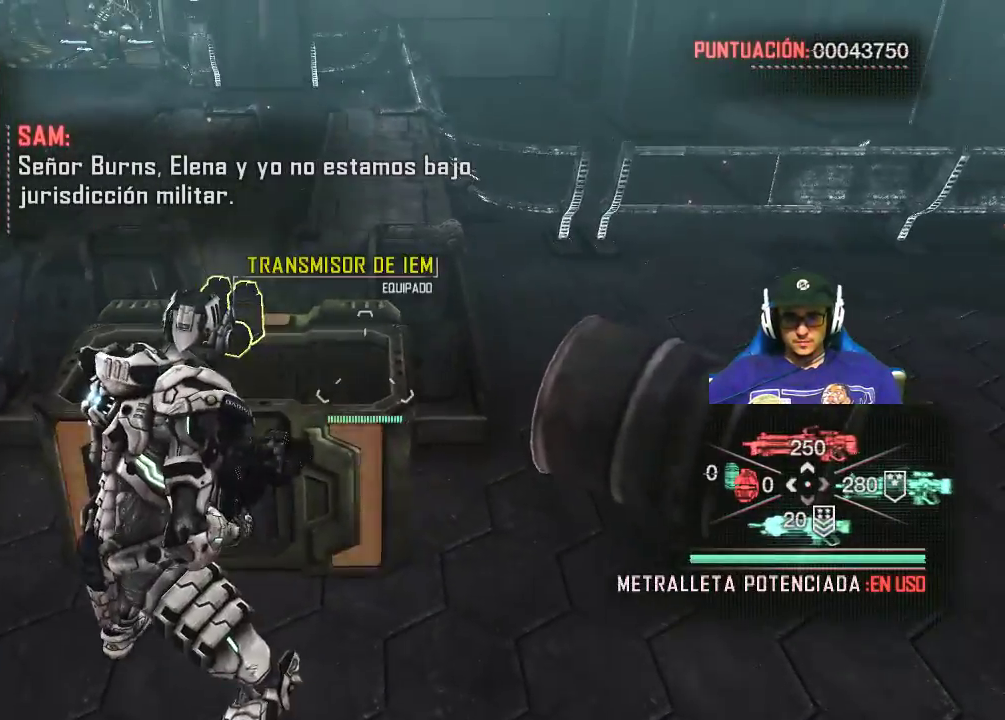
{"keys": ["r"], "mouse": [], "mouse_move": "left", "events": [[350, "r", "down"]]}
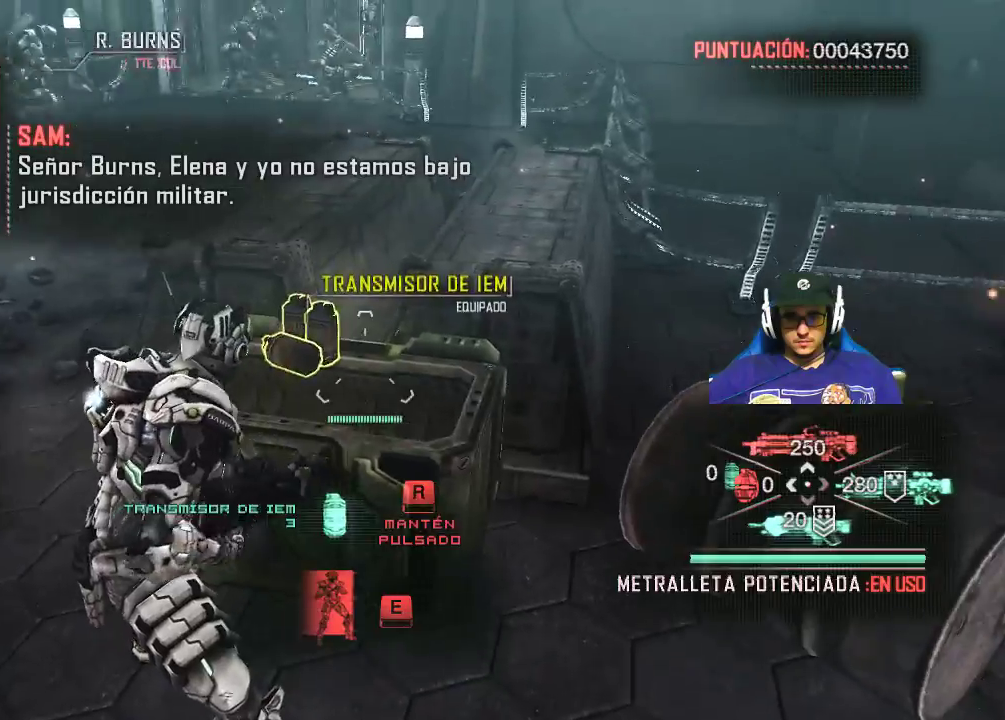
{"keys": ["w"], "mouse": [], "mouse_move": "up", "events": [[267, "r", "up"], [417, "w", "down"]]}
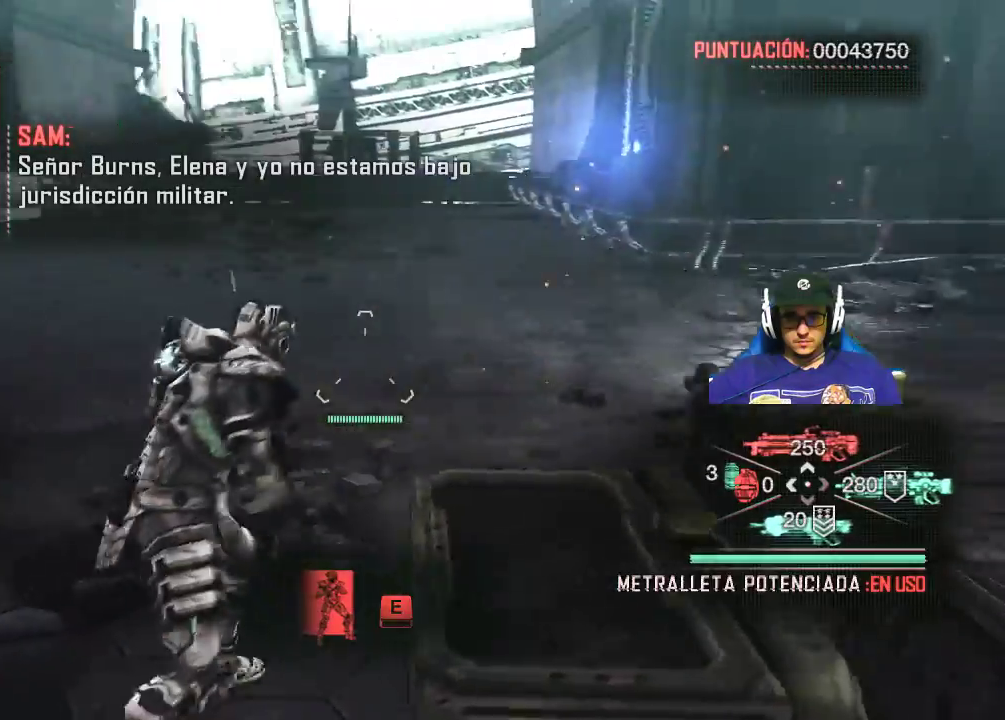
{"keys": ["w"], "mouse": [], "mouse_move": "still", "events": []}
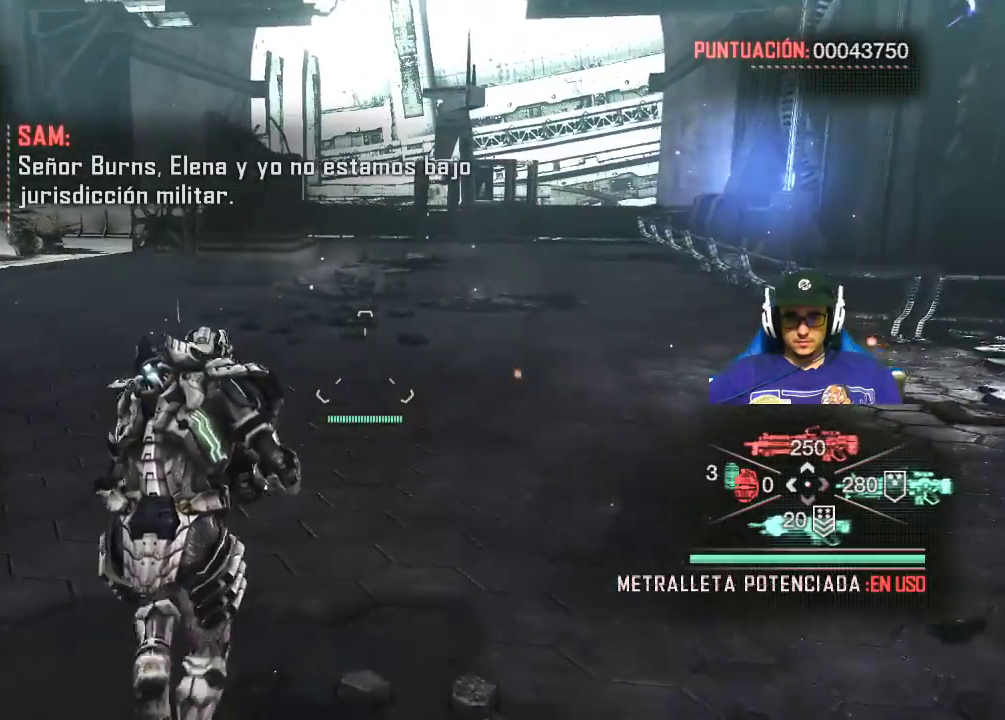
{"keys": ["w"], "mouse": [], "mouse_move": "right", "events": []}